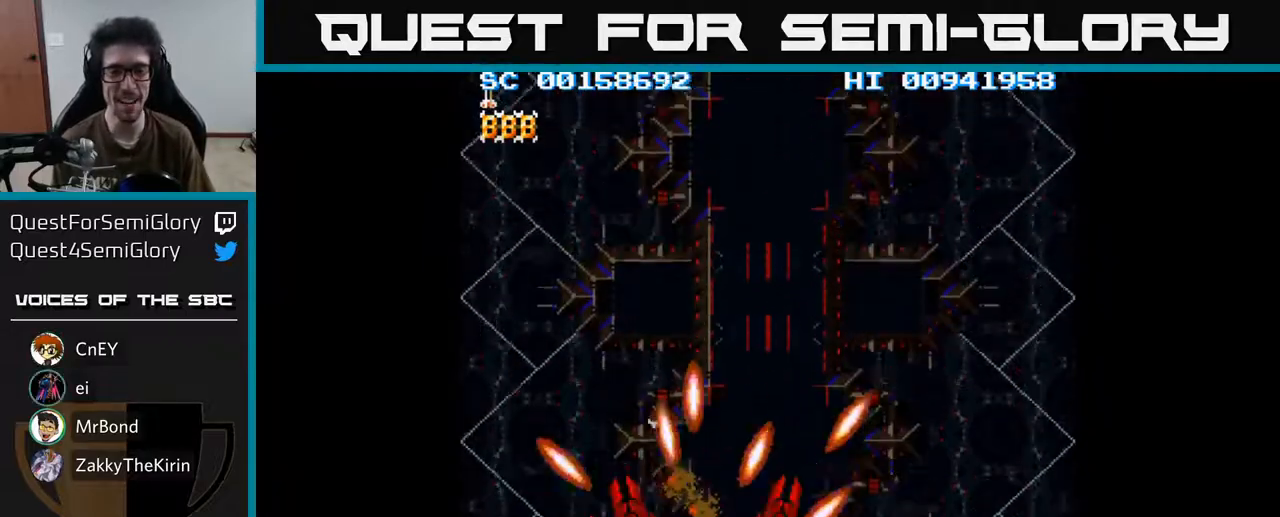
Gameplay with a controller (Xbox layout); each line is a JSON object with the inputs held at the frame after it. "events" lists button and stick changes between this image and that frame as [ms after this image, input, new state], when the widget could be followed in between.
{"buttons": ["A", "DPAD_DOWN", "DPAD_LEFT"], "left_stick": "center", "right_stick": "center", "events": [[17, "DPAD_LEFT", "up"], [83, "DPAD_LEFT", "down"], [167, "DPAD_DOWN", "down"], [250, "DPAD_LEFT", "up"], [417, "DPAD_LEFT", "down"]]}
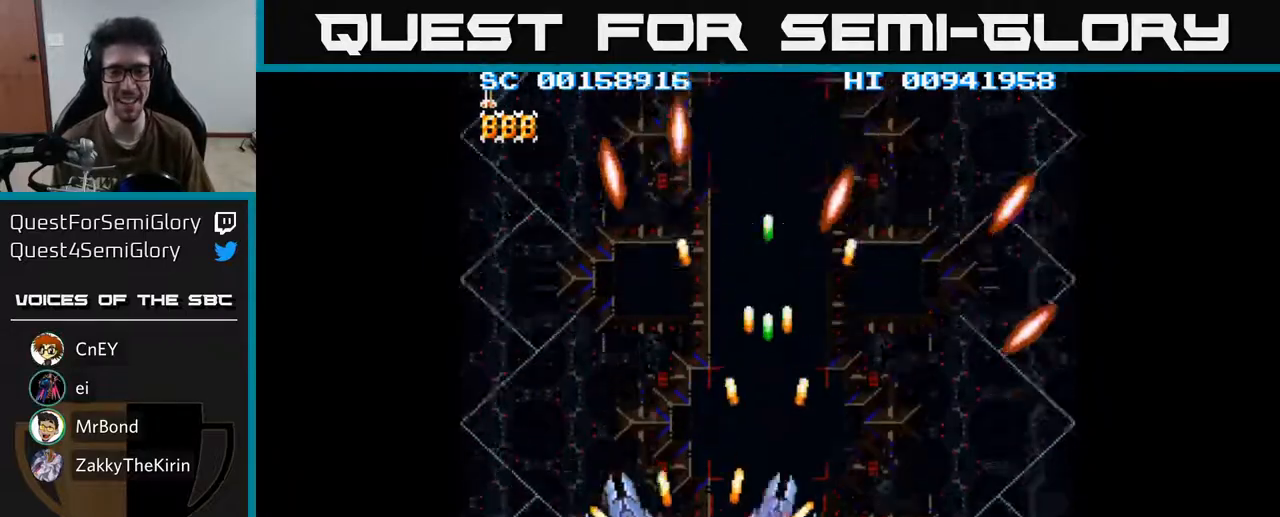
{"buttons": ["A", "DPAD_LEFT"], "left_stick": "center", "right_stick": "center", "events": [[117, "DPAD_LEFT", "up"], [250, "DPAD_DOWN", "up"], [467, "DPAD_LEFT", "down"]]}
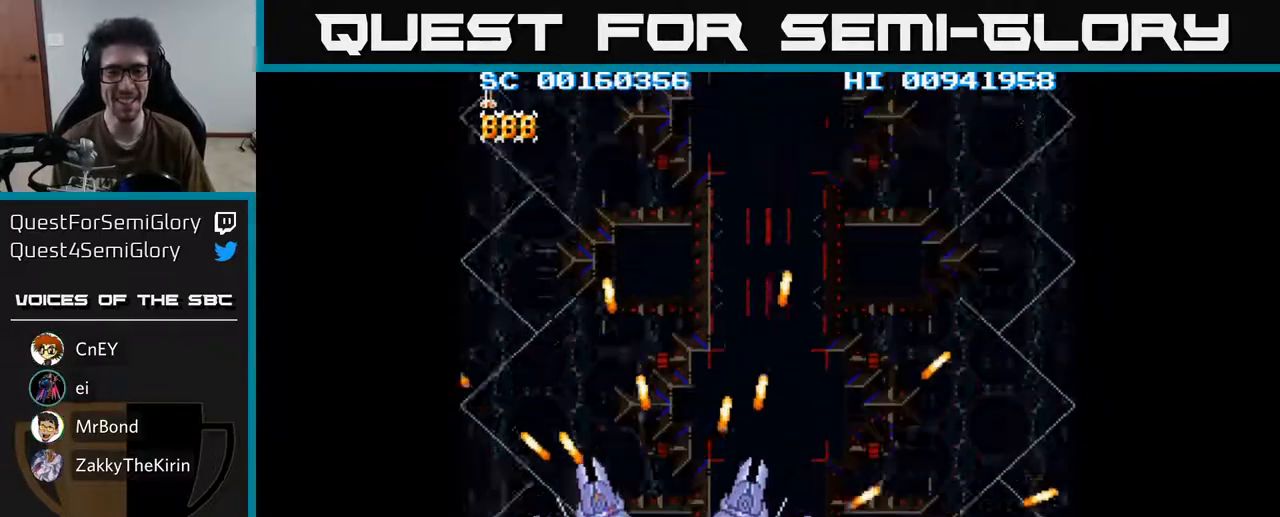
{"buttons": ["A"], "left_stick": "center", "right_stick": "center", "events": [[83, "DPAD_LEFT", "up"], [233, "DPAD_LEFT", "down"], [233, "DPAD_UP", "down"], [383, "DPAD_UP", "up"], [433, "DPAD_LEFT", "up"]]}
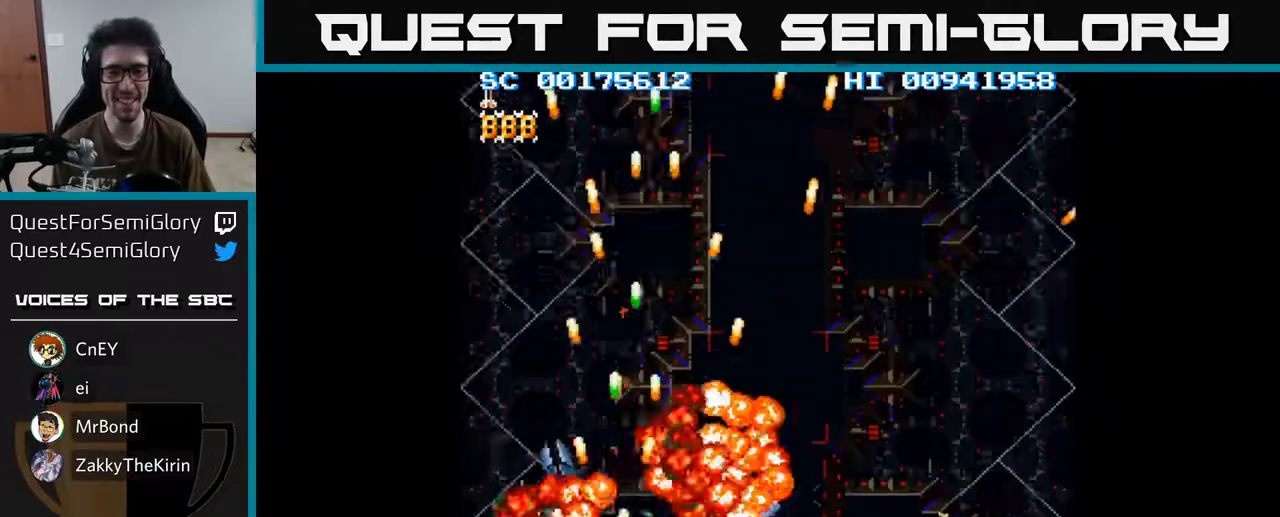
{"buttons": ["A", "DPAD_RIGHT"], "left_stick": "center", "right_stick": "center", "events": [[133, "DPAD_RIGHT", "down"], [250, "DPAD_DOWN", "down"], [367, "DPAD_RIGHT", "up"], [433, "DPAD_RIGHT", "down"], [483, "DPAD_DOWN", "up"]]}
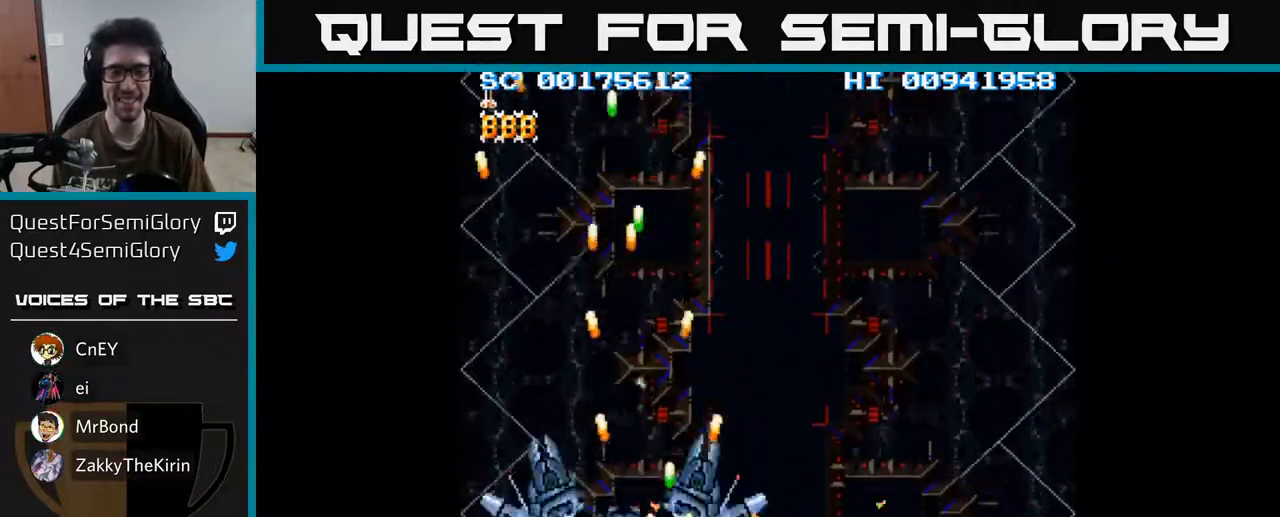
{"buttons": ["A", "DPAD_LEFT"], "left_stick": "center", "right_stick": "center", "events": [[217, "DPAD_RIGHT", "up"], [217, "DPAD_UP", "down"], [250, "DPAD_LEFT", "down"], [317, "DPAD_UP", "up"]]}
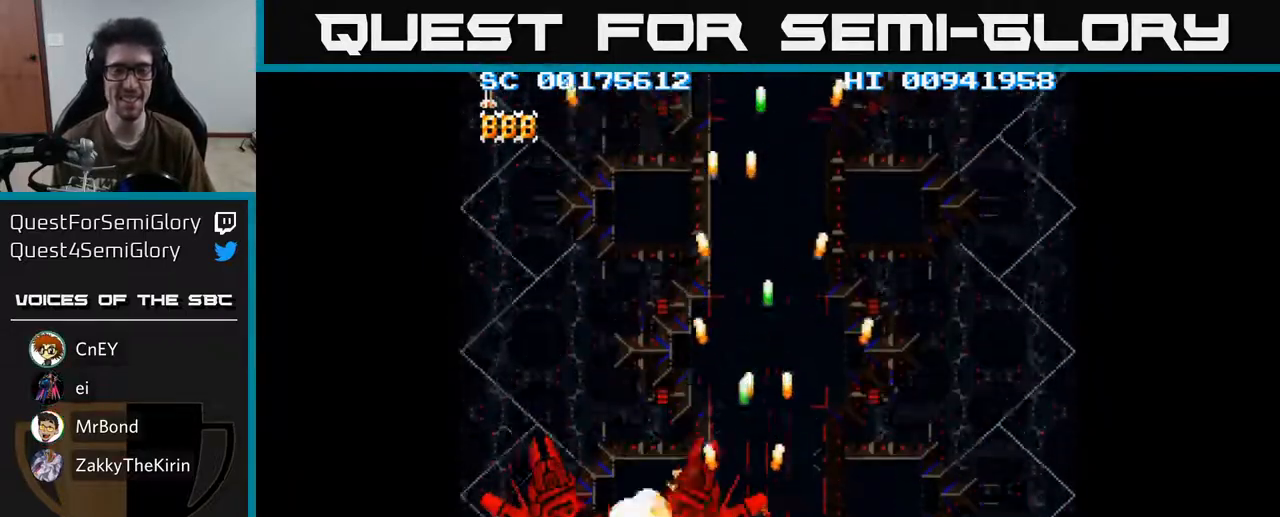
{"buttons": ["A"], "left_stick": "center", "right_stick": "center", "events": [[167, "DPAD_UP", "down"], [183, "DPAD_LEFT", "up"], [233, "DPAD_RIGHT", "down"], [267, "DPAD_UP", "up"], [317, "DPAD_RIGHT", "up"]]}
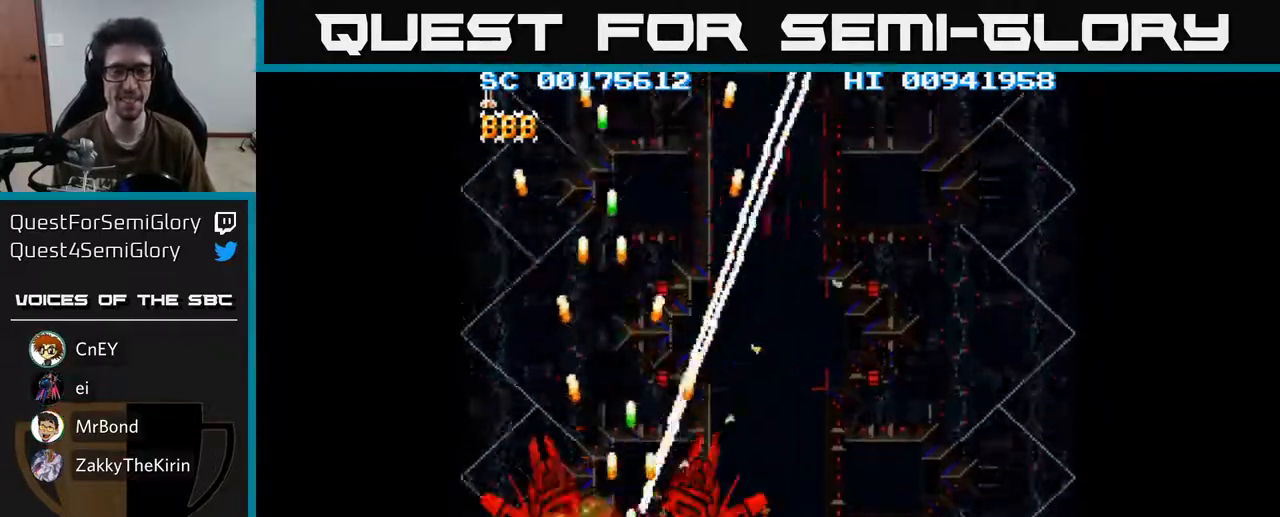
{"buttons": ["A", "DPAD_RIGHT"], "left_stick": "center", "right_stick": "center", "events": [[333, "DPAD_DOWN", "down"], [367, "DPAD_RIGHT", "down"], [417, "DPAD_DOWN", "up"]]}
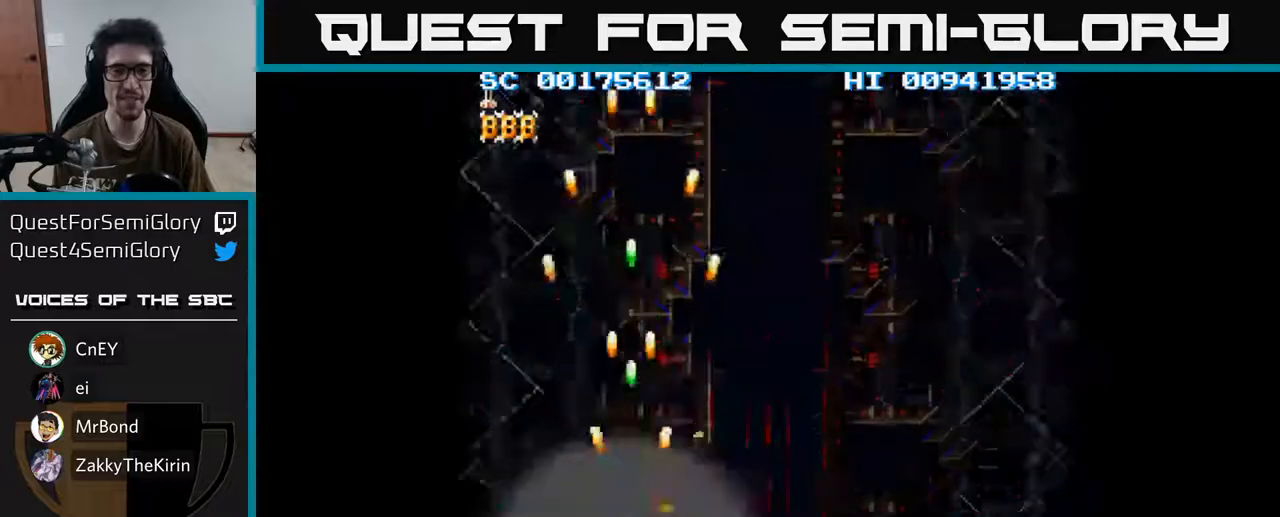
{"buttons": ["A", "DPAD_UP"], "left_stick": "center", "right_stick": "center", "events": [[217, "DPAD_RIGHT", "up"], [233, "DPAD_UP", "down"]]}
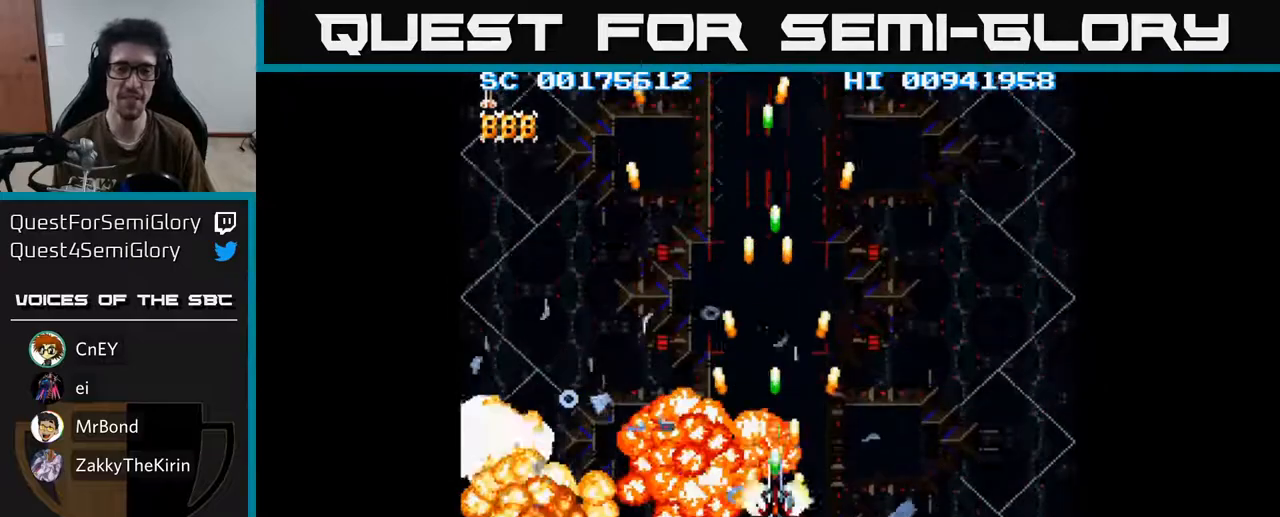
{"buttons": ["A"], "left_stick": "center", "right_stick": "center", "events": [[117, "DPAD_UP", "up"]]}
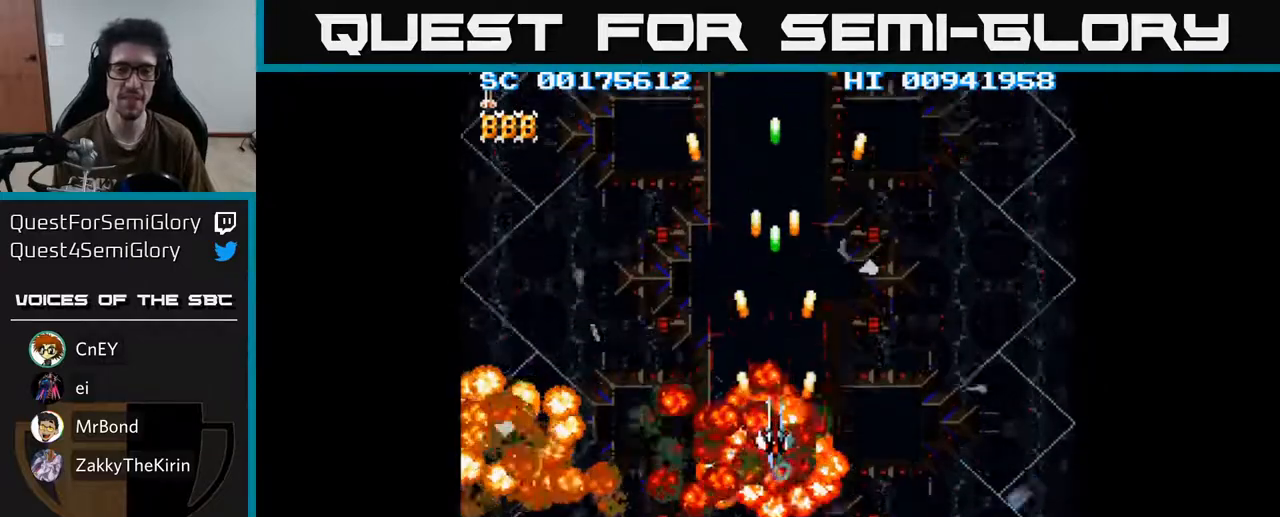
{"buttons": ["A"], "left_stick": "center", "right_stick": "center", "events": []}
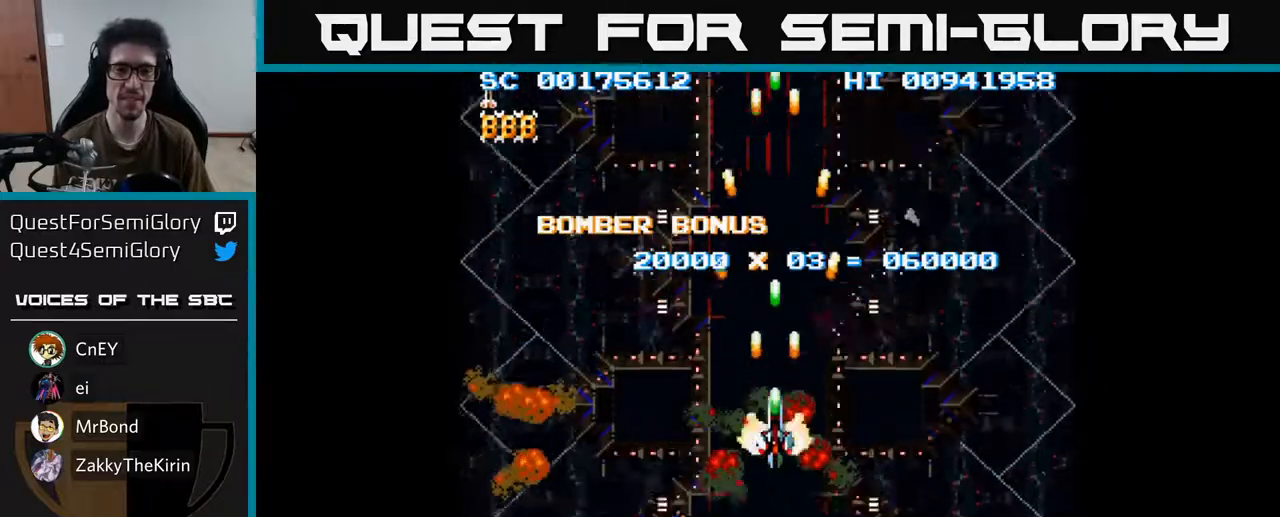
{"buttons": [], "left_stick": "center", "right_stick": "center", "events": [[383, "A", "up"]]}
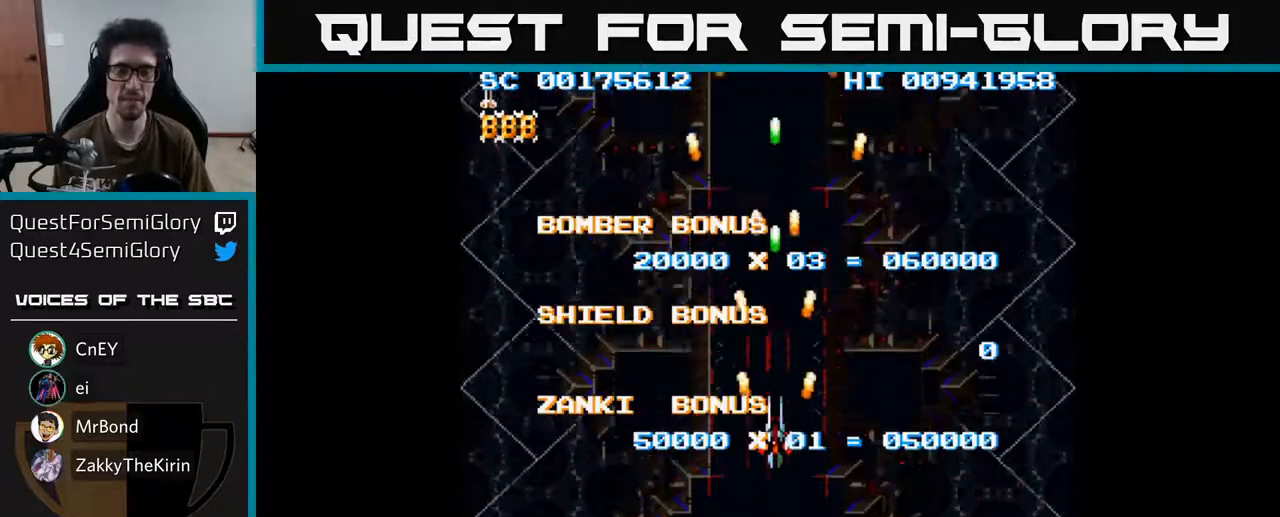
{"buttons": [], "left_stick": "center", "right_stick": "center", "events": []}
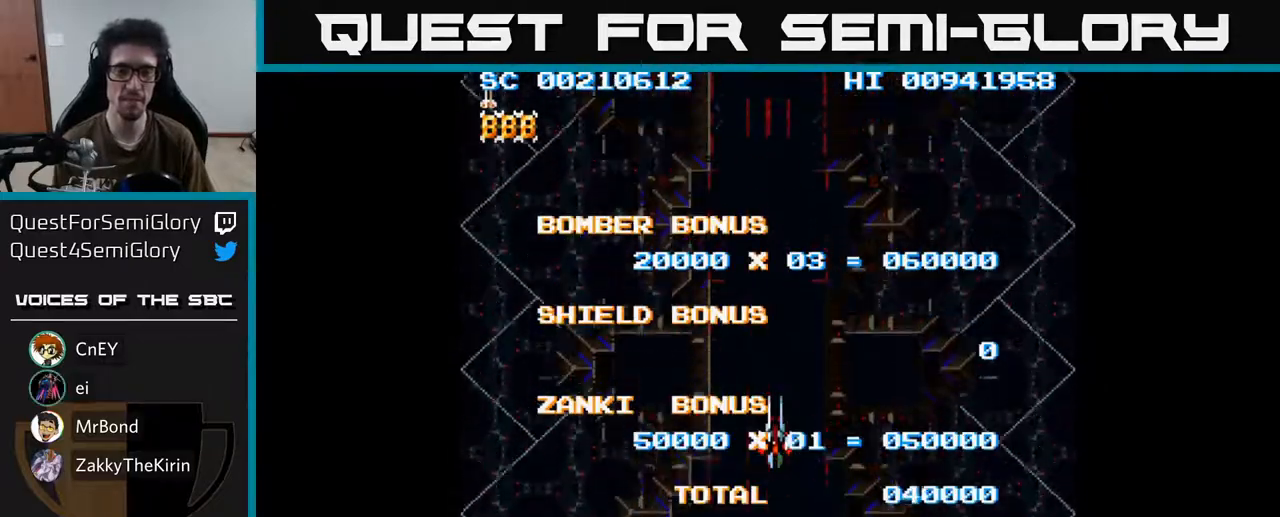
{"buttons": ["START"], "left_stick": "center", "right_stick": "center", "events": [[467, "START", "down"]]}
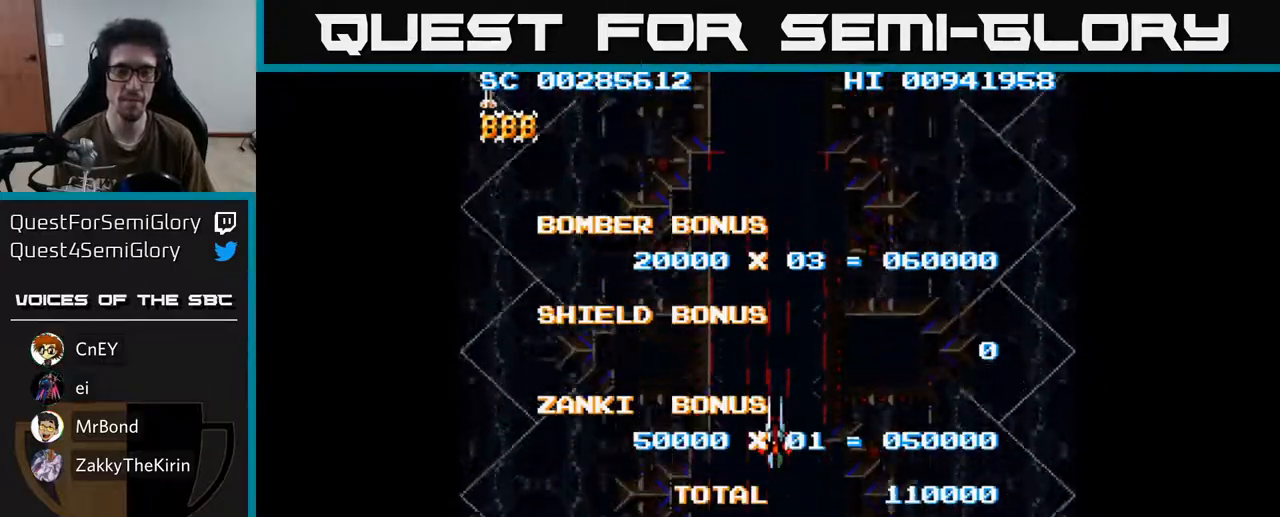
{"buttons": ["START"], "left_stick": "center", "right_stick": "center", "events": [[167, "START", "up"], [350, "START", "down"]]}
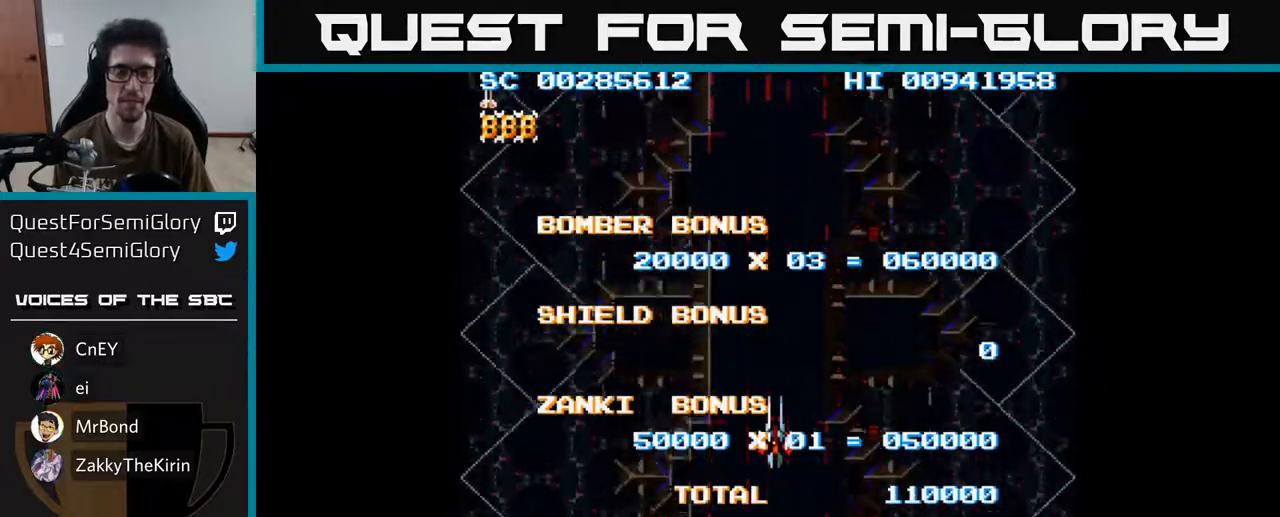
{"buttons": [], "left_stick": "center", "right_stick": "center", "events": [[17, "START", "up"]]}
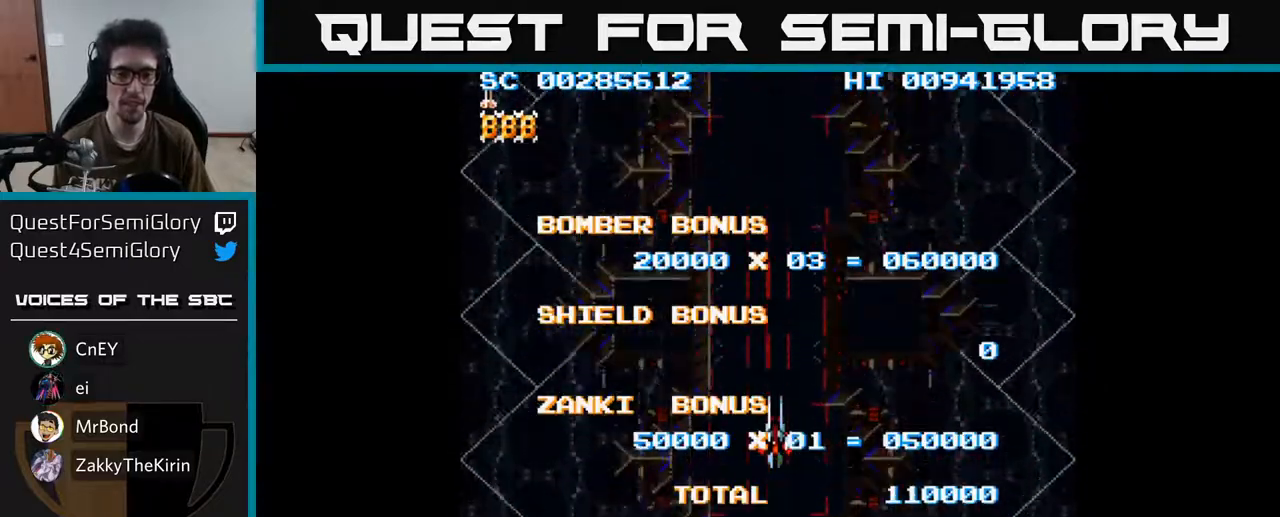
{"buttons": [], "left_stick": "center", "right_stick": "center", "events": [[283, "A", "down"], [500, "A", "up"]]}